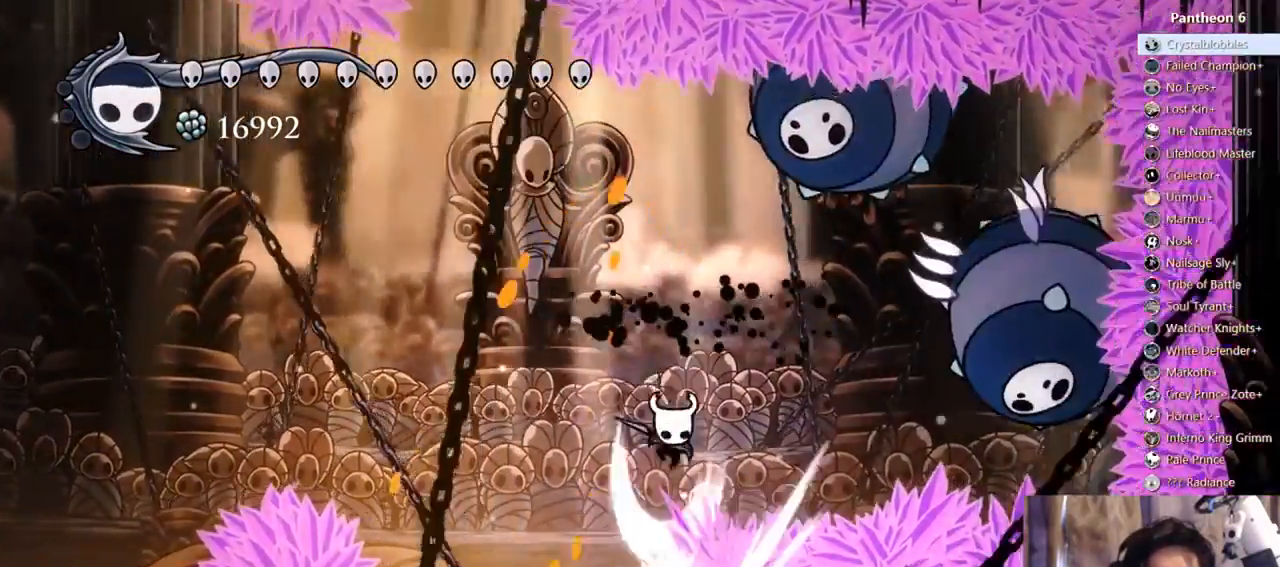
Gameplay with a controller (Xbox layout); each line is a JSON object with the inputs held at the frame after it (dt_ms = milliseconds from this image to that frame). "events" lists button and stick changes between this image and that frame as [ms after this image, input, new state], when the widget could be followed in between. Not read: L3 R3 SHARE.
{"dt_ms": 500, "buttons": ["A", "X", "DPAD_RIGHT"], "left_stick": "center", "right_stick": "center"}
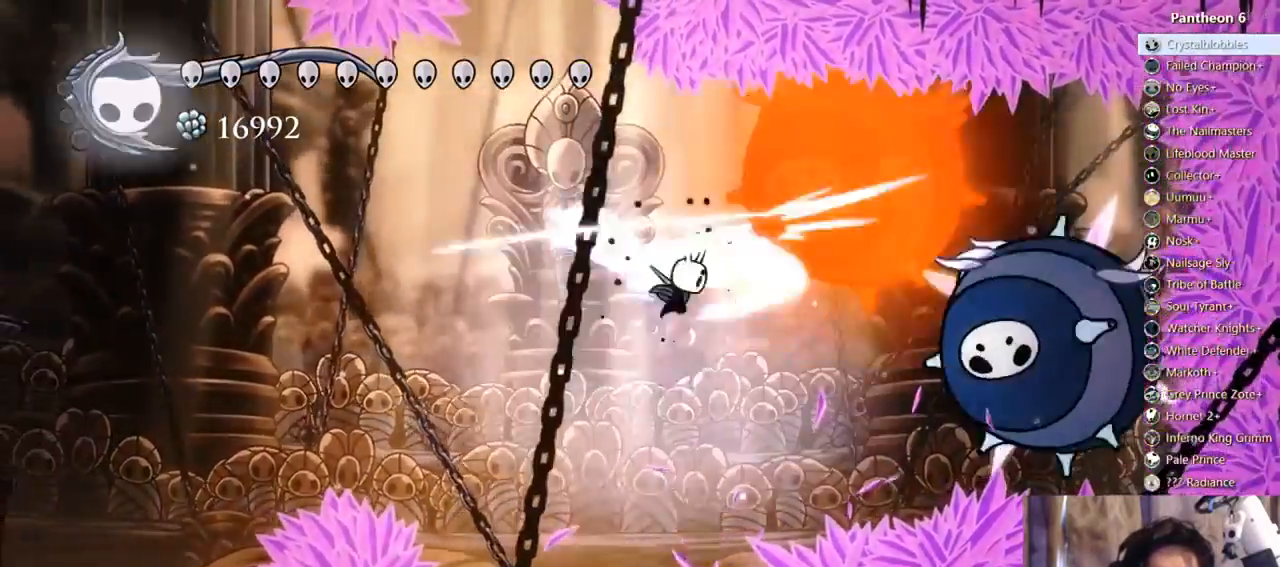
{"dt_ms": 1000, "buttons": ["DPAD_RIGHT"], "left_stick": "center", "right_stick": "center"}
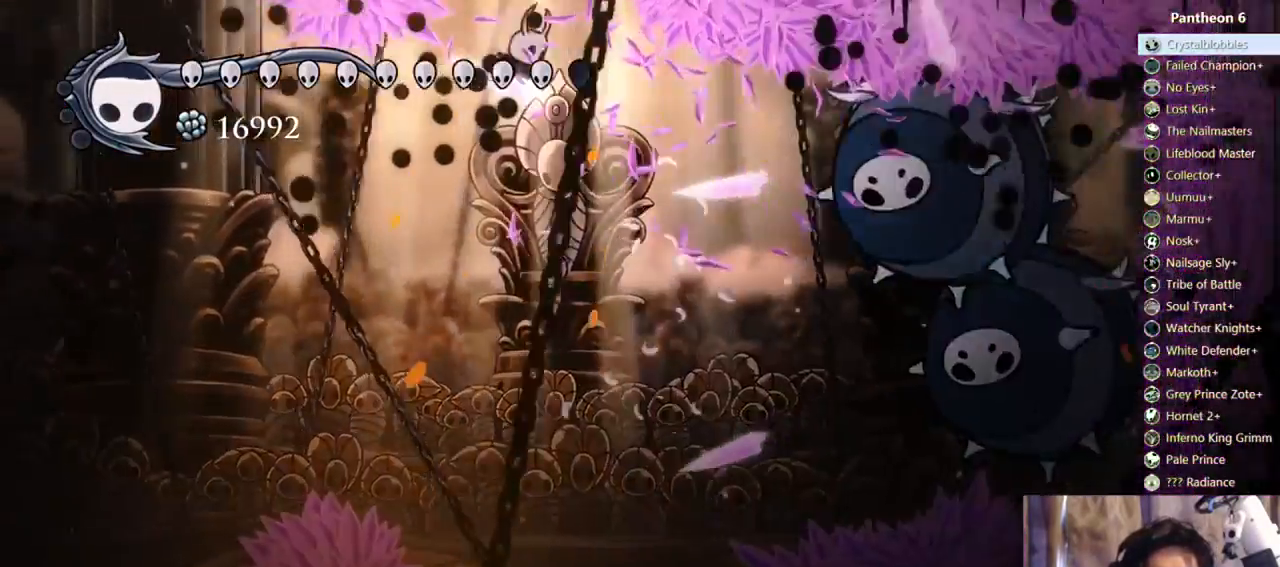
{"dt_ms": 500, "buttons": ["DPAD_LEFT"], "left_stick": "center", "right_stick": "center", "events": [[467, "DPAD_RIGHT", "up"], [500, "DPAD_LEFT", "down"]]}
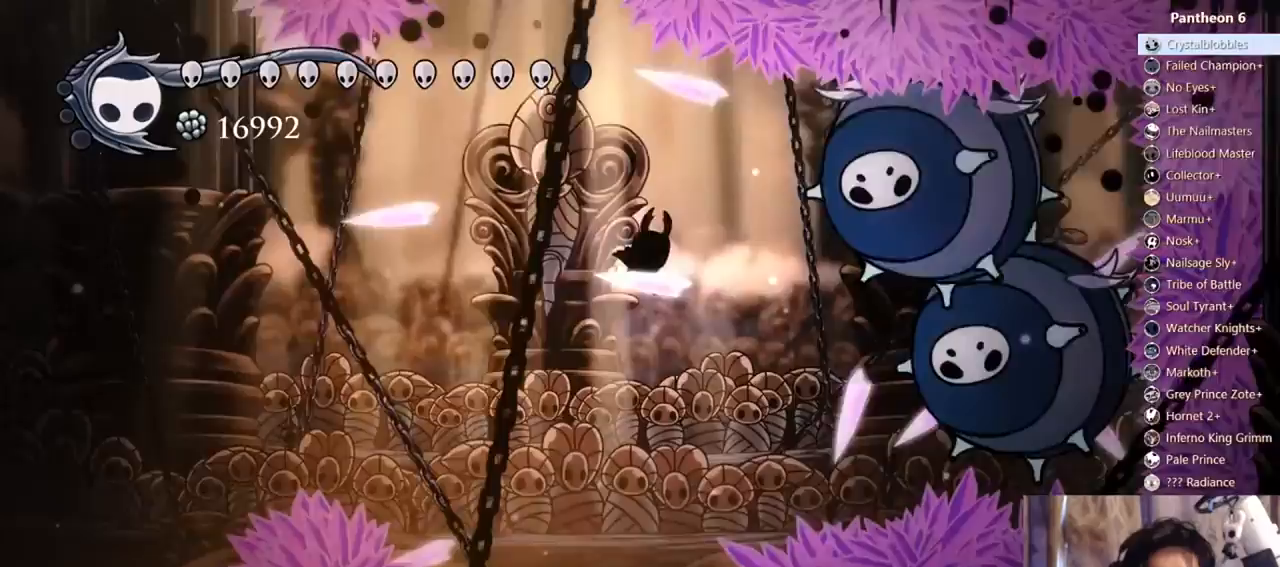
{"dt_ms": 500, "buttons": ["A", "DPAD_LEFT"], "left_stick": "center", "right_stick": "center", "events": [[333, "DPAD_LEFT", "up"], [433, "A", "down"], [433, "DPAD_LEFT", "down"]]}